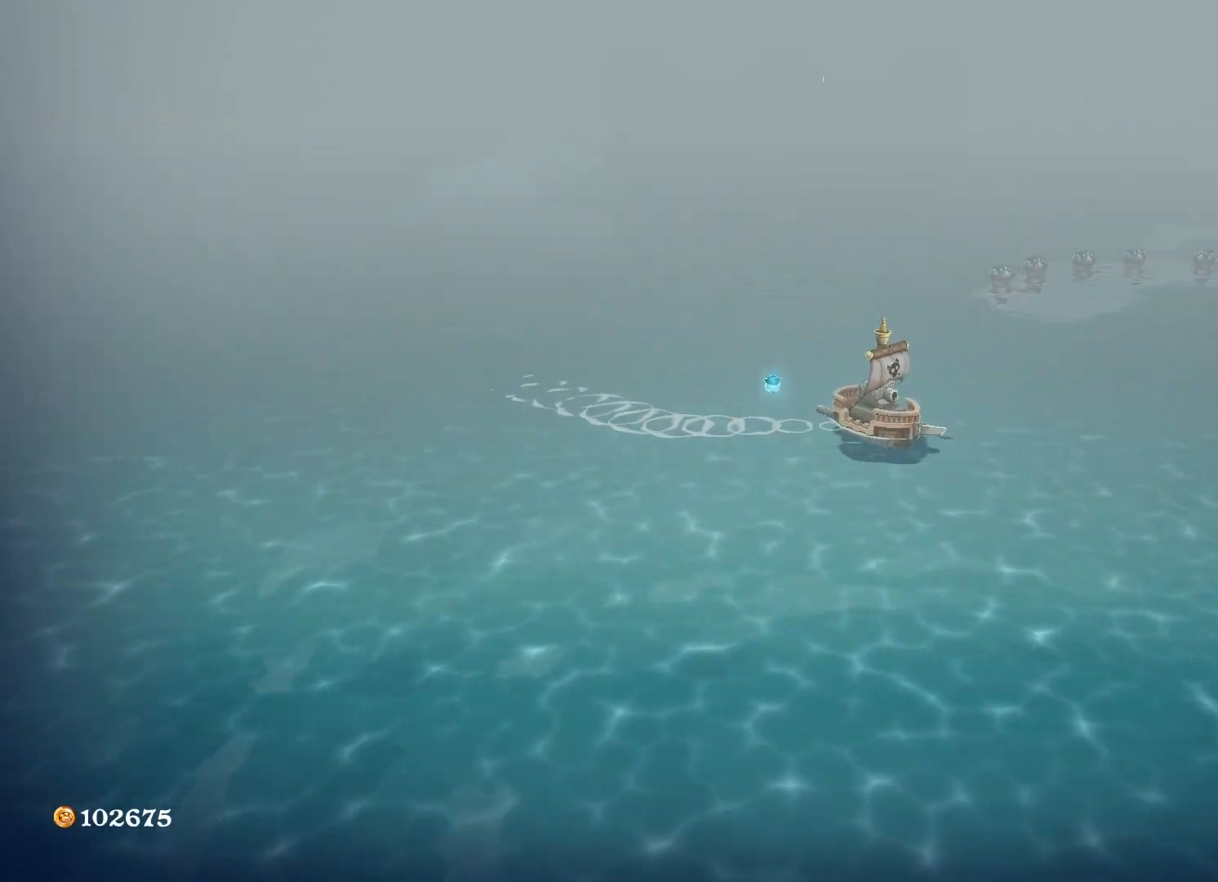
Gameplay with a controller (Xbox layout); each line is a JSON object with the inputs held at the frame after it. "events" lists button and stick changes between this image and that frame as [ms after this image, input, new state], when the widget could be followed in between.
{"buttons": ["A"], "left_stick": "right", "right_stick": "center", "events": [[100, "A", "up"], [267, "A", "down"], [350, "left_stick", "right"]]}
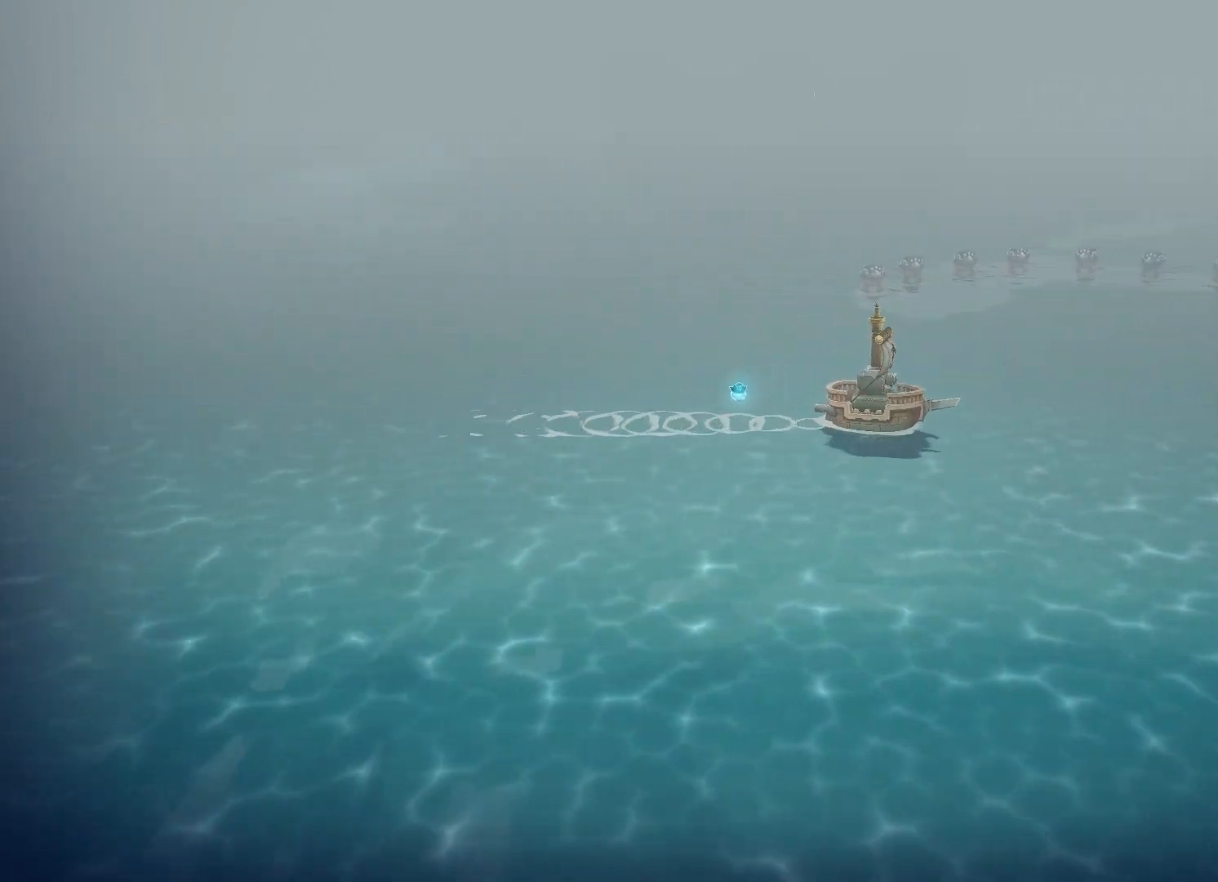
{"buttons": ["A"], "left_stick": "right", "right_stick": "center", "events": [[150, "A", "up"], [267, "A", "down"]]}
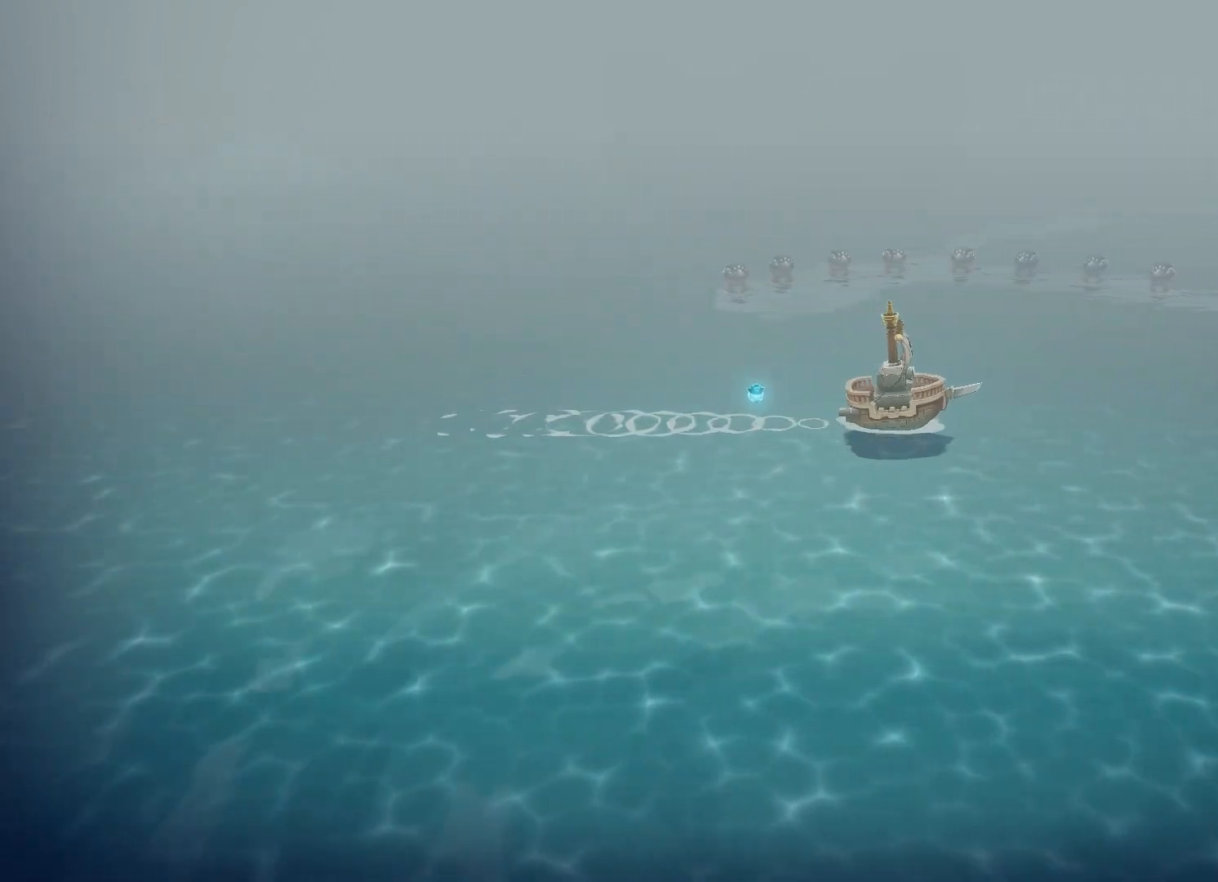
{"buttons": ["A"], "left_stick": "right", "right_stick": "center", "events": []}
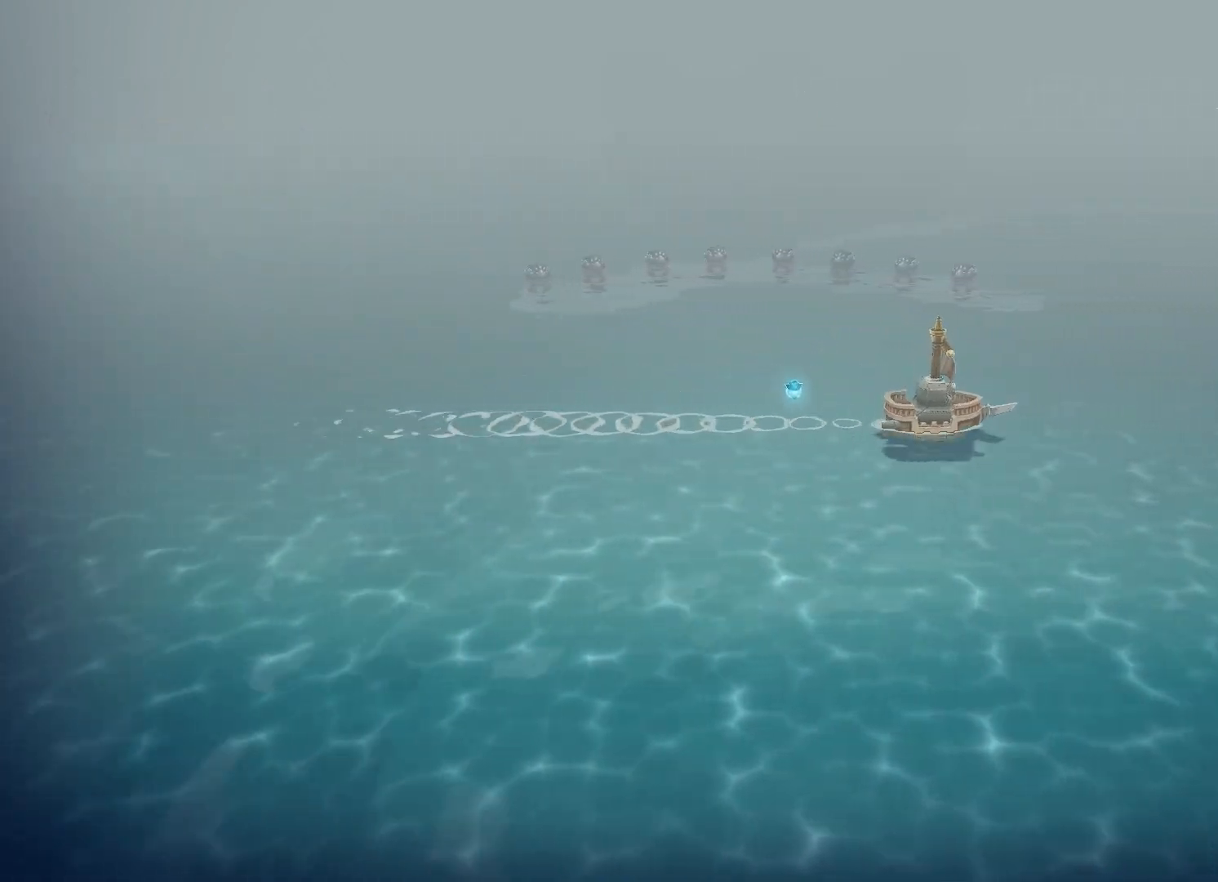
{"buttons": [], "left_stick": "right", "right_stick": "center", "events": [[450, "A", "up"]]}
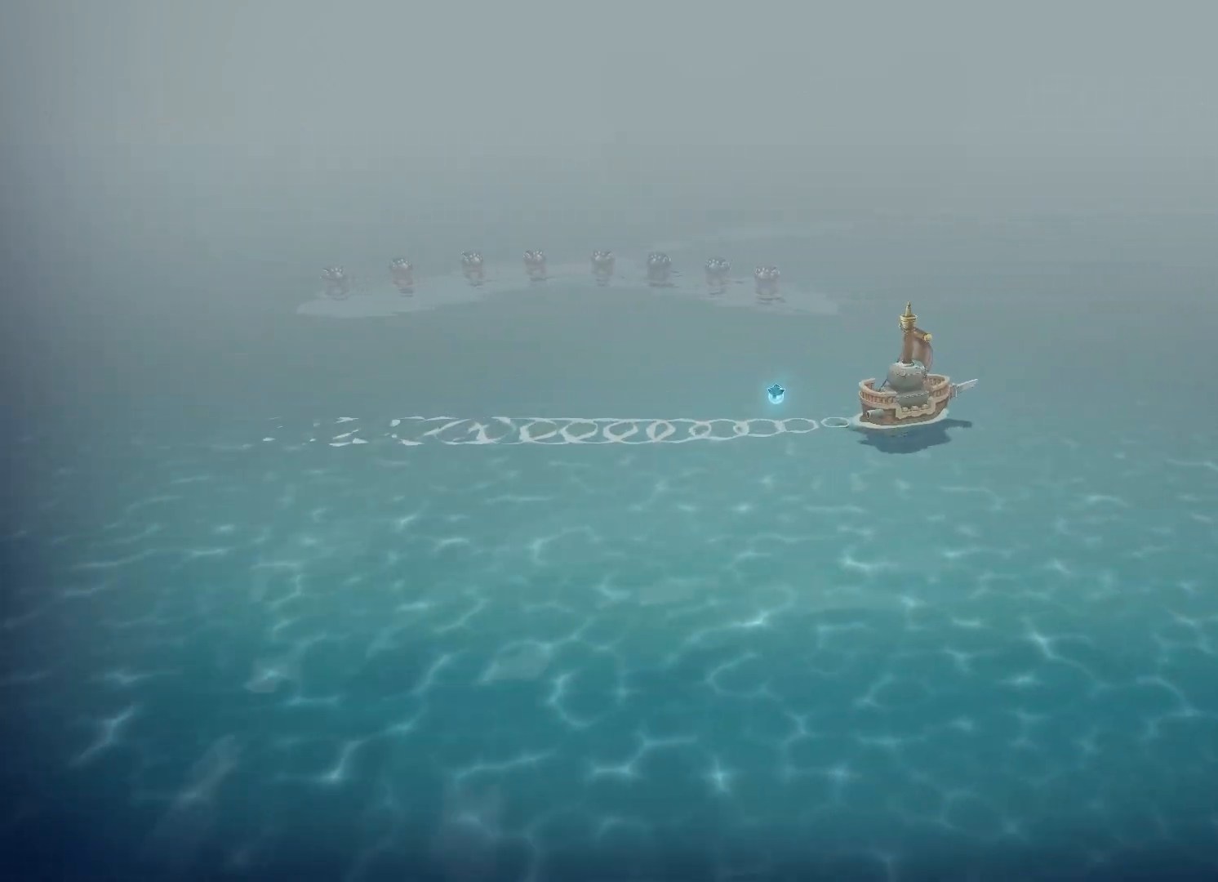
{"buttons": [], "left_stick": "right", "right_stick": "center", "events": []}
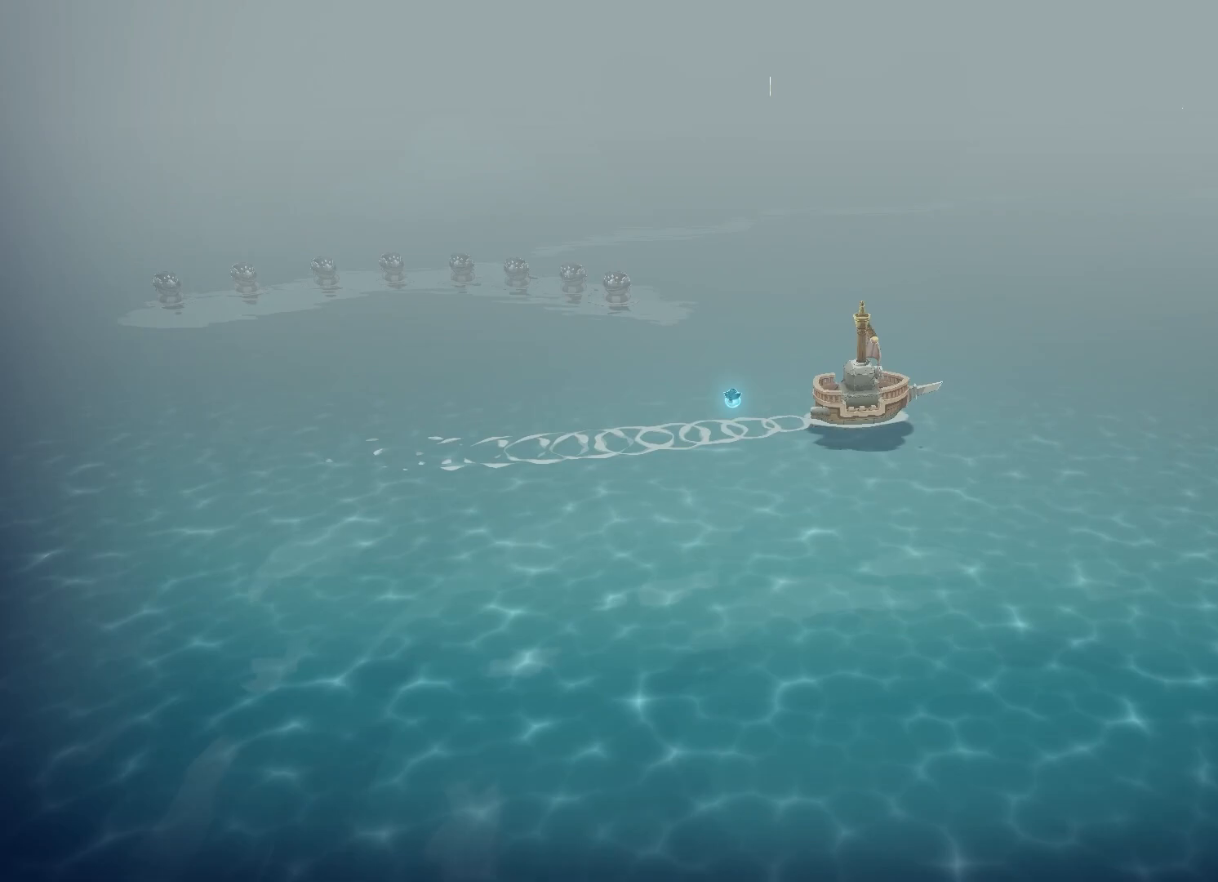
{"buttons": [], "left_stick": "right", "right_stick": "center", "events": [[50, "left_stick", "down-right"], [433, "left_stick", "right"]]}
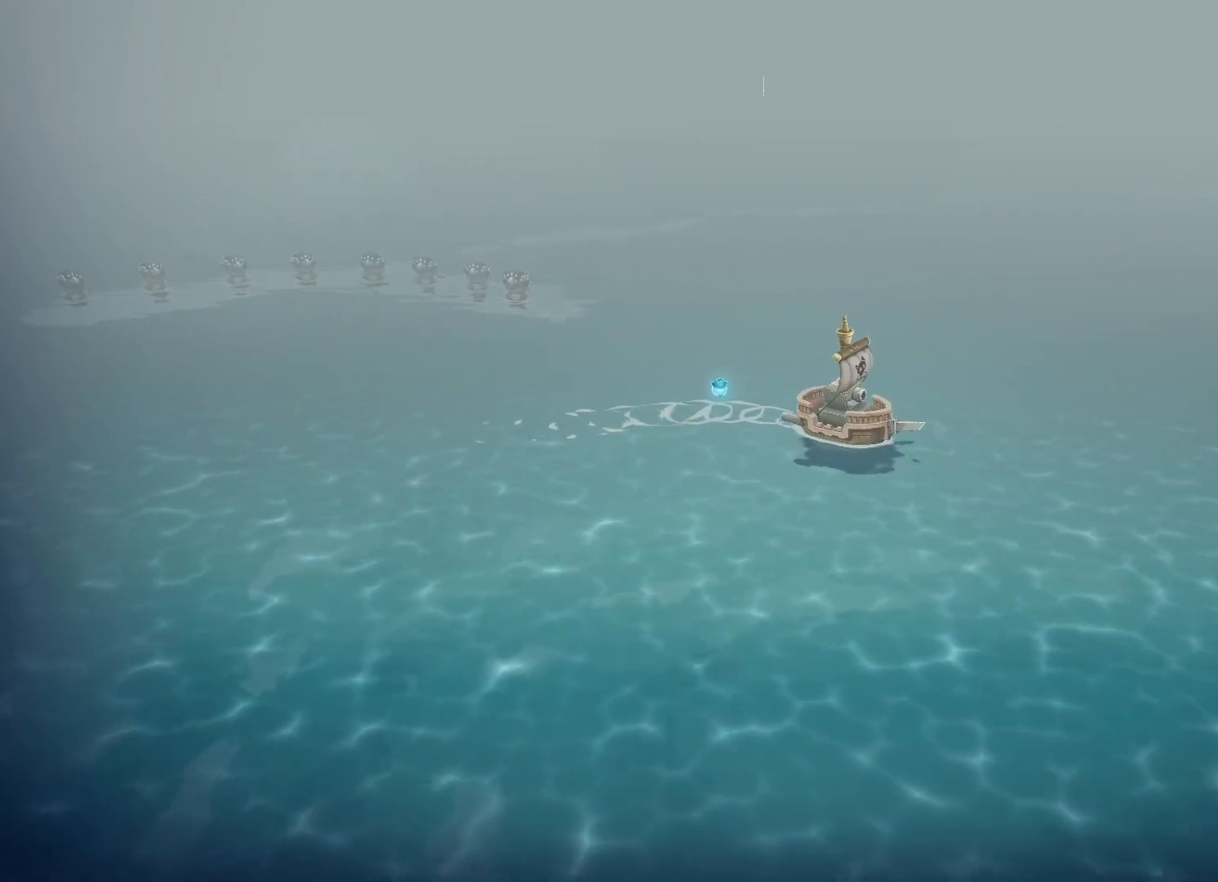
{"buttons": ["A"], "left_stick": "right", "right_stick": "center", "events": [[400, "A", "down"]]}
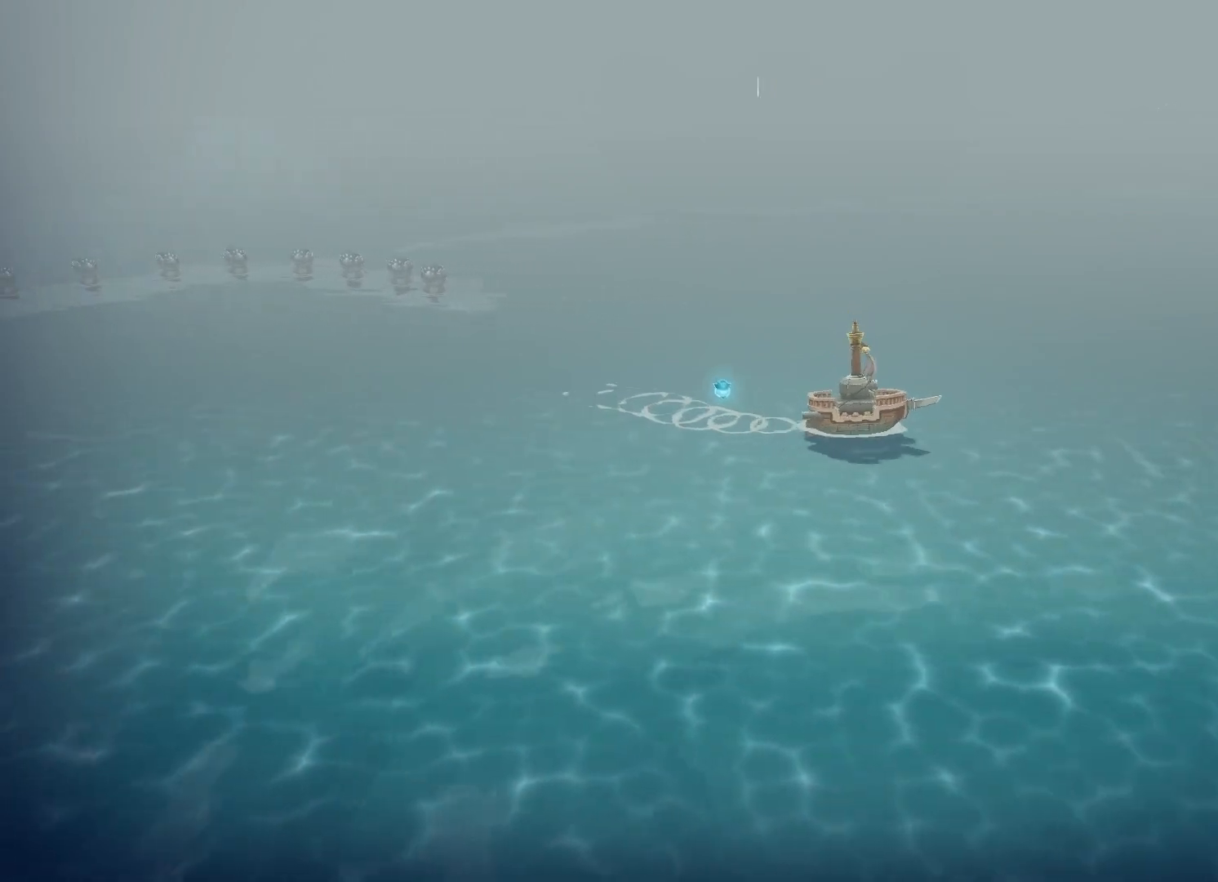
{"buttons": ["A"], "left_stick": "up-right", "right_stick": "center", "events": [[67, "left_stick", "up-right"]]}
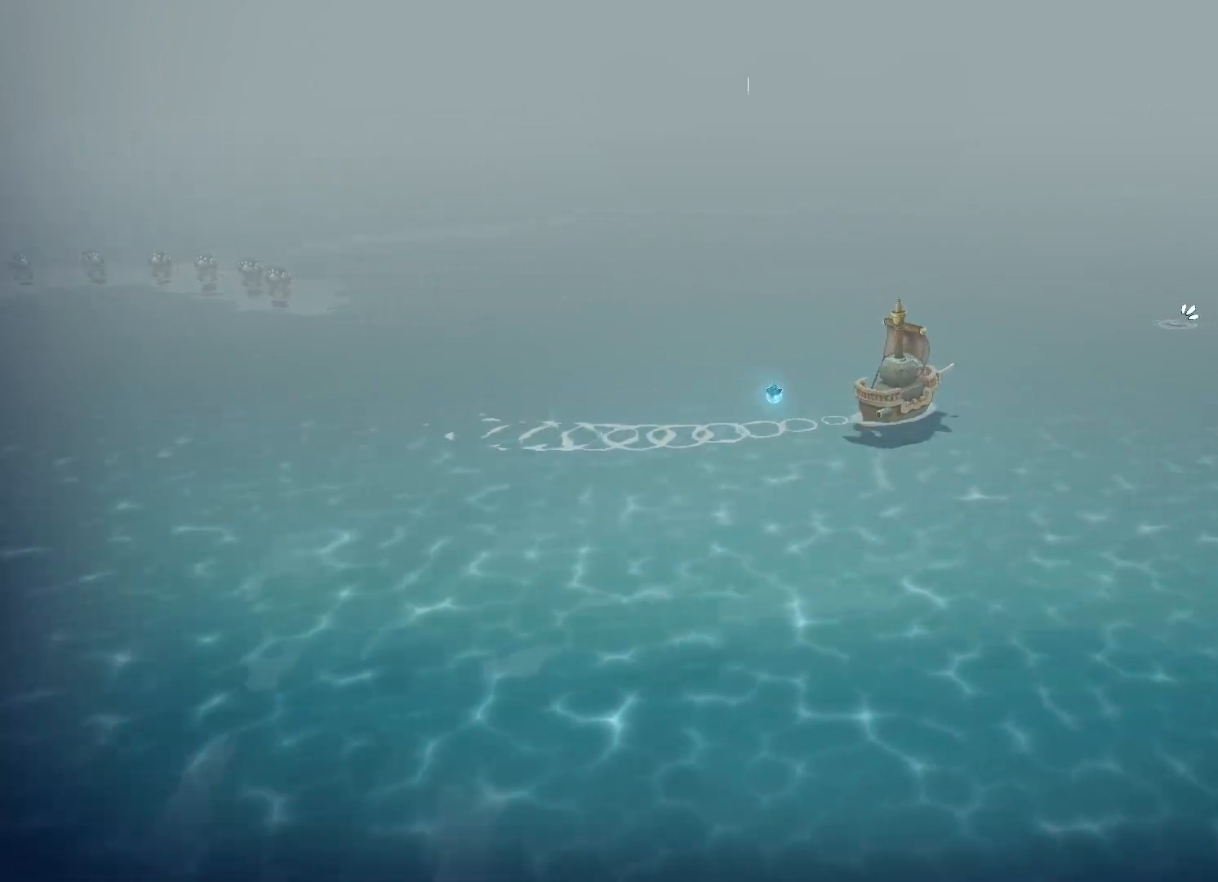
{"buttons": ["A"], "left_stick": "up", "right_stick": "center", "events": [[333, "left_stick", "up"]]}
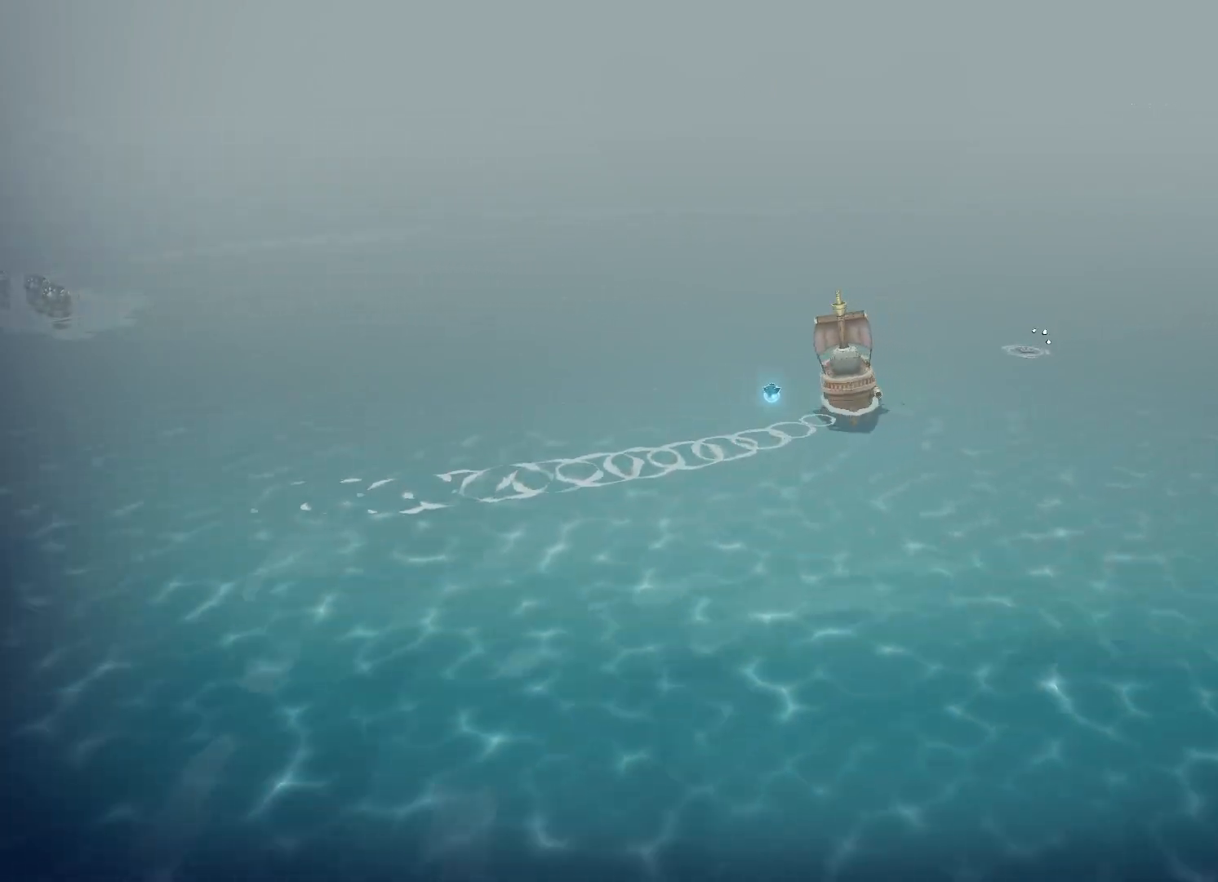
{"buttons": [], "left_stick": "up-right", "right_stick": "center", "events": [[133, "A", "up"], [133, "left_stick", "up-right"]]}
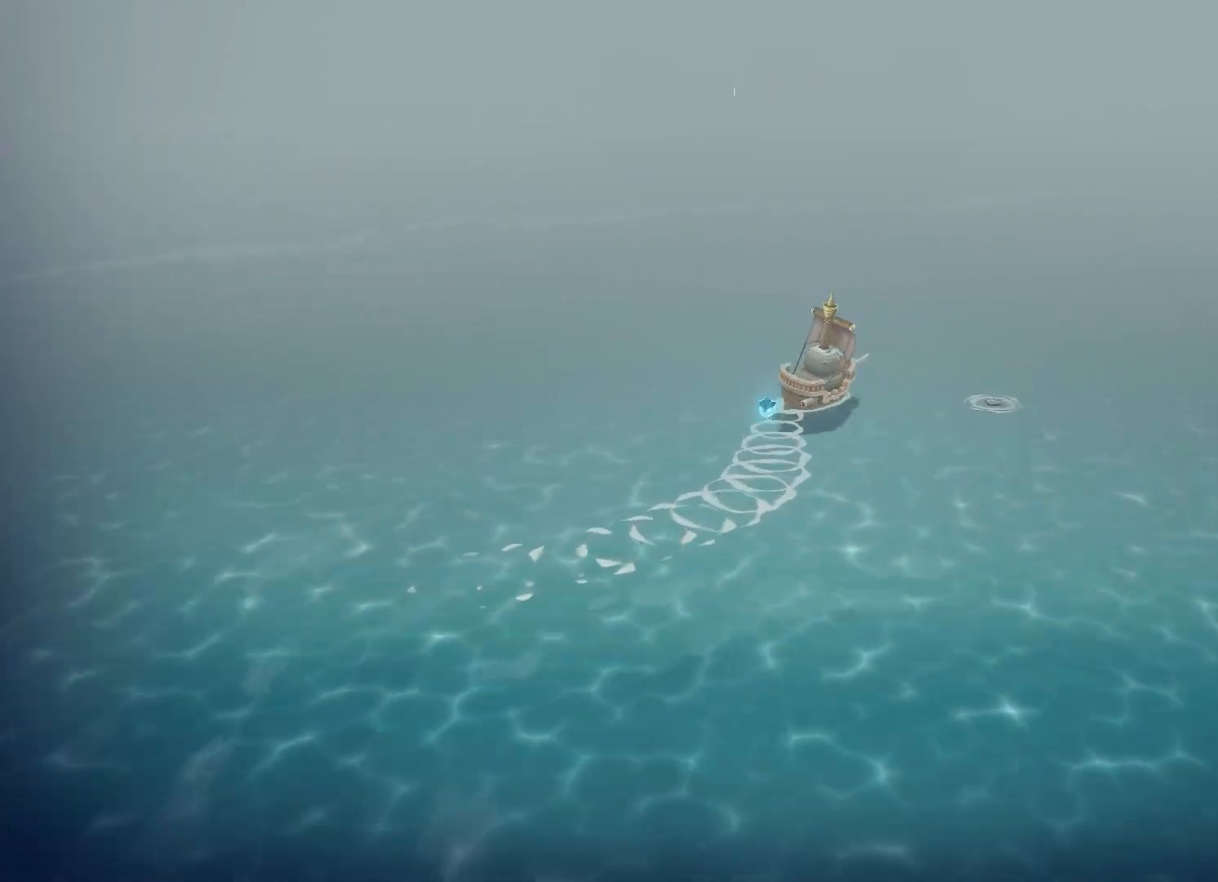
{"buttons": ["B"], "left_stick": "right", "right_stick": "center", "events": [[17, "B", "down"], [150, "B", "up"], [350, "left_stick", "right"], [500, "B", "down"]]}
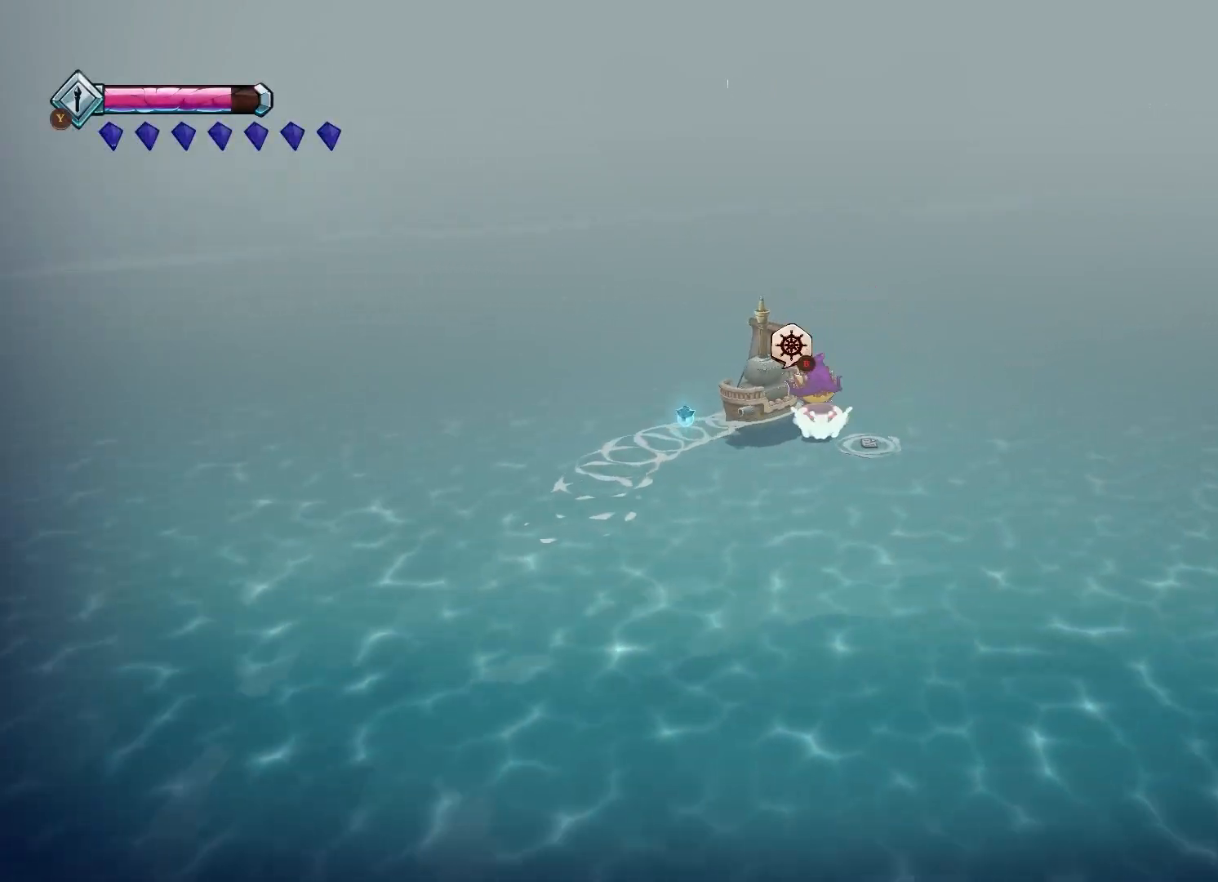
{"buttons": [], "left_stick": "down-right", "right_stick": "center", "events": [[83, "left_stick", "down-right"], [100, "B", "up"]]}
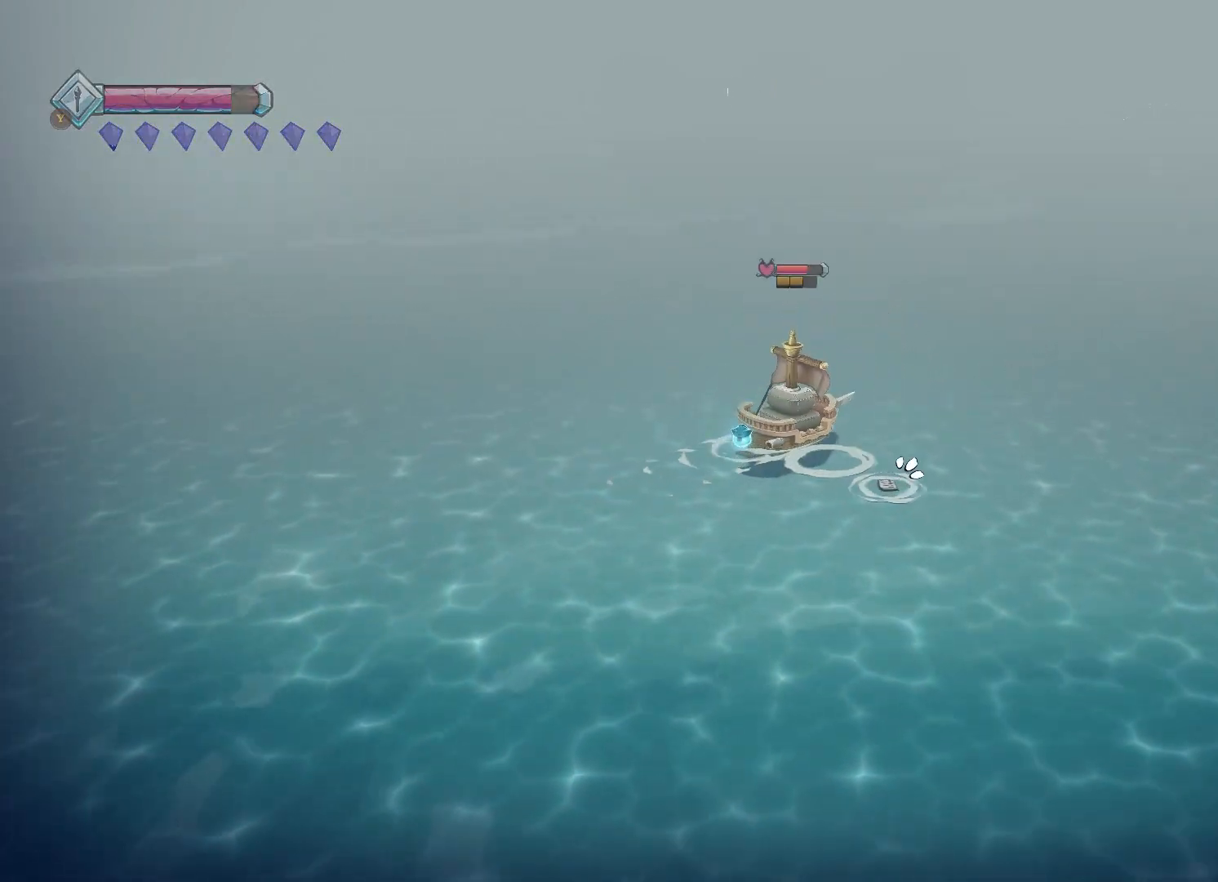
{"buttons": [], "left_stick": "down", "right_stick": "center", "events": [[217, "B", "down"], [350, "B", "up"], [367, "left_stick", "down"]]}
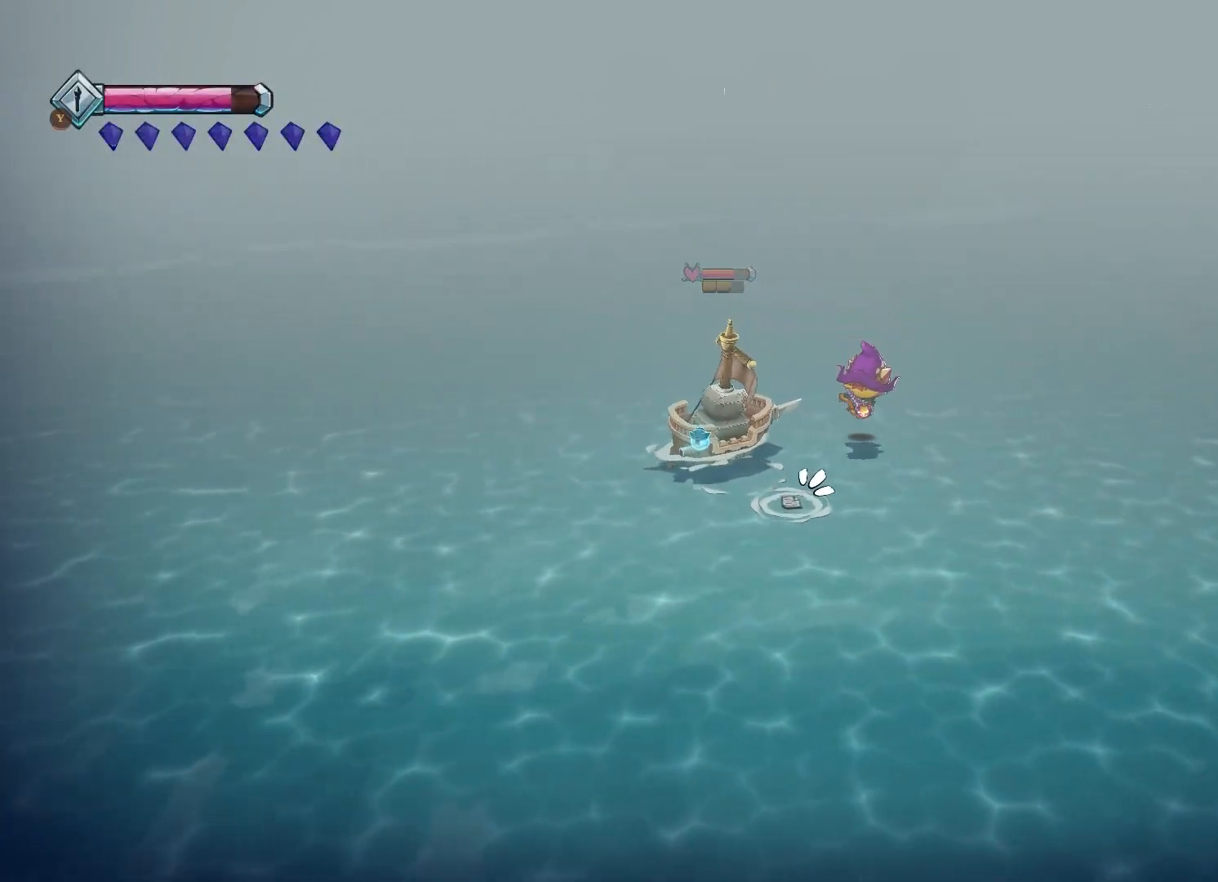
{"buttons": ["A"], "left_stick": "down", "right_stick": "center", "events": [[300, "A", "down"]]}
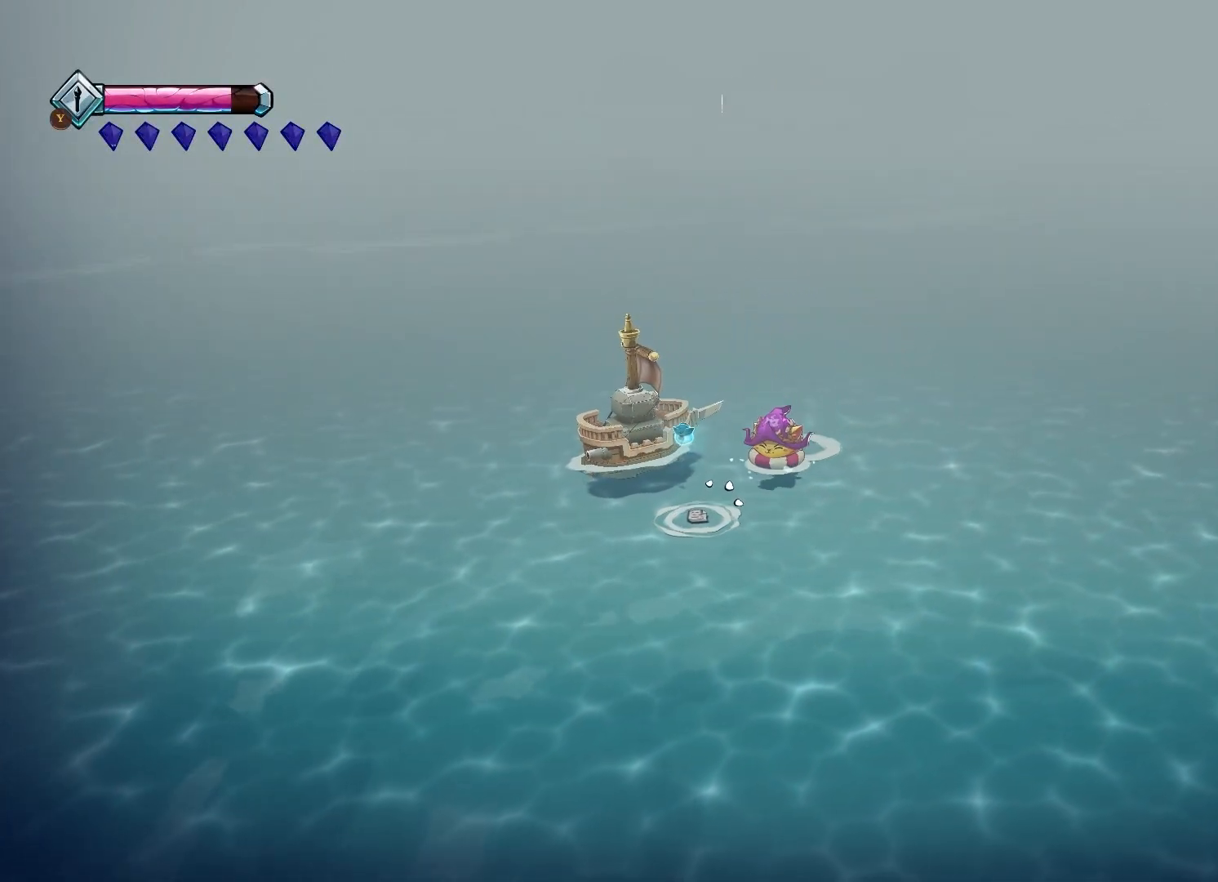
{"buttons": [], "left_stick": "down", "right_stick": "center", "events": [[133, "A", "up"]]}
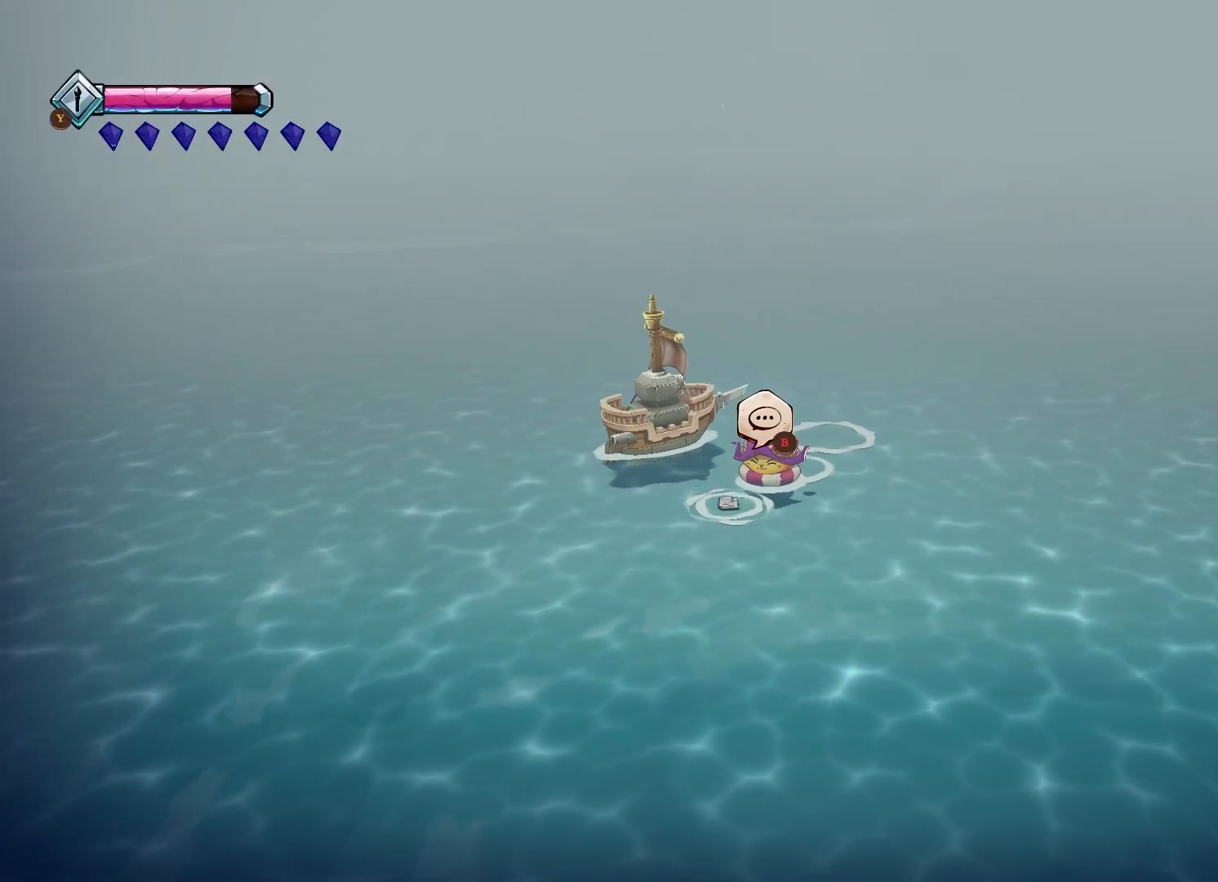
{"buttons": ["A"], "left_stick": "center", "right_stick": "center", "events": [[67, "B", "down"], [183, "B", "up"], [217, "left_stick", "center"], [400, "A", "down"]]}
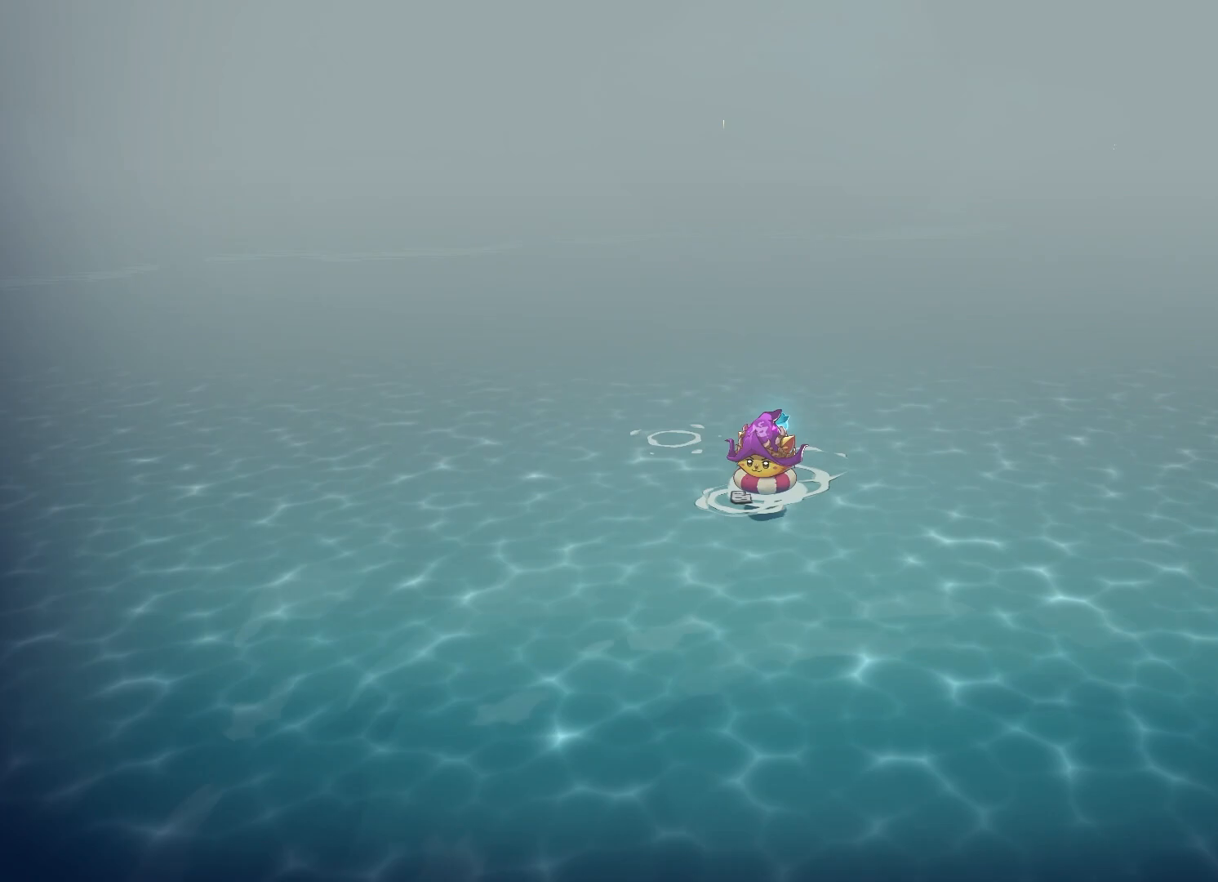
{"buttons": ["A"], "left_stick": "center", "right_stick": "center", "events": []}
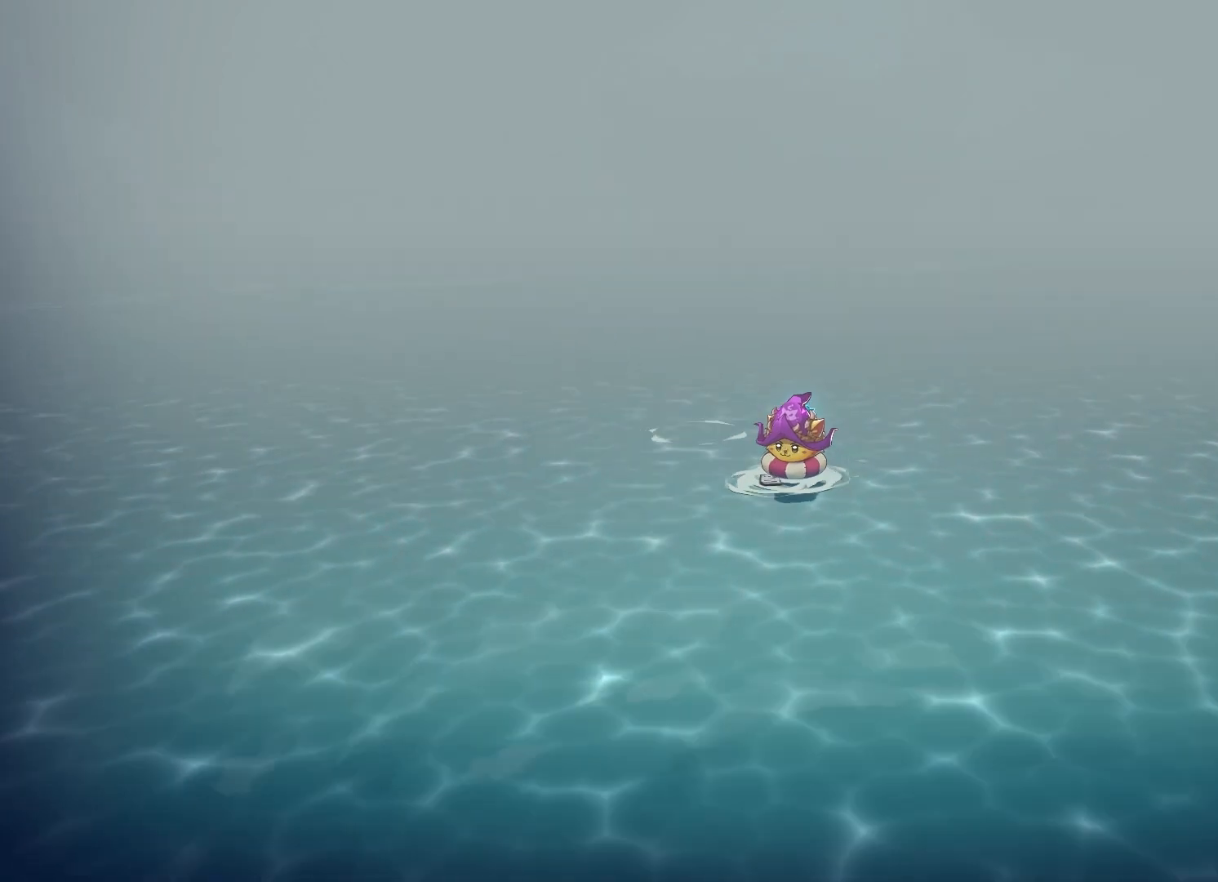
{"buttons": [], "left_stick": "center", "right_stick": "center", "events": [[400, "A", "up"]]}
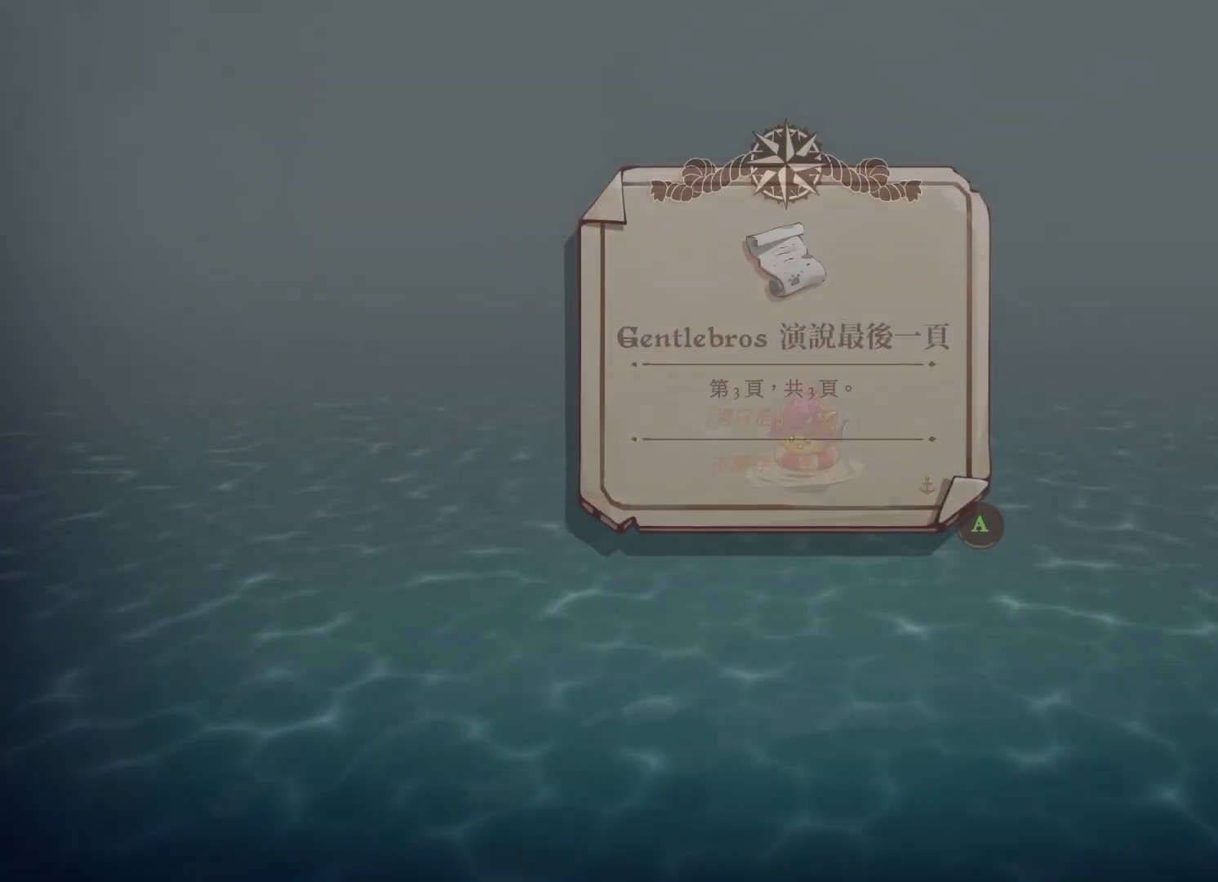
{"buttons": ["A"], "left_stick": "center", "right_stick": "center", "events": [[383, "A", "down"]]}
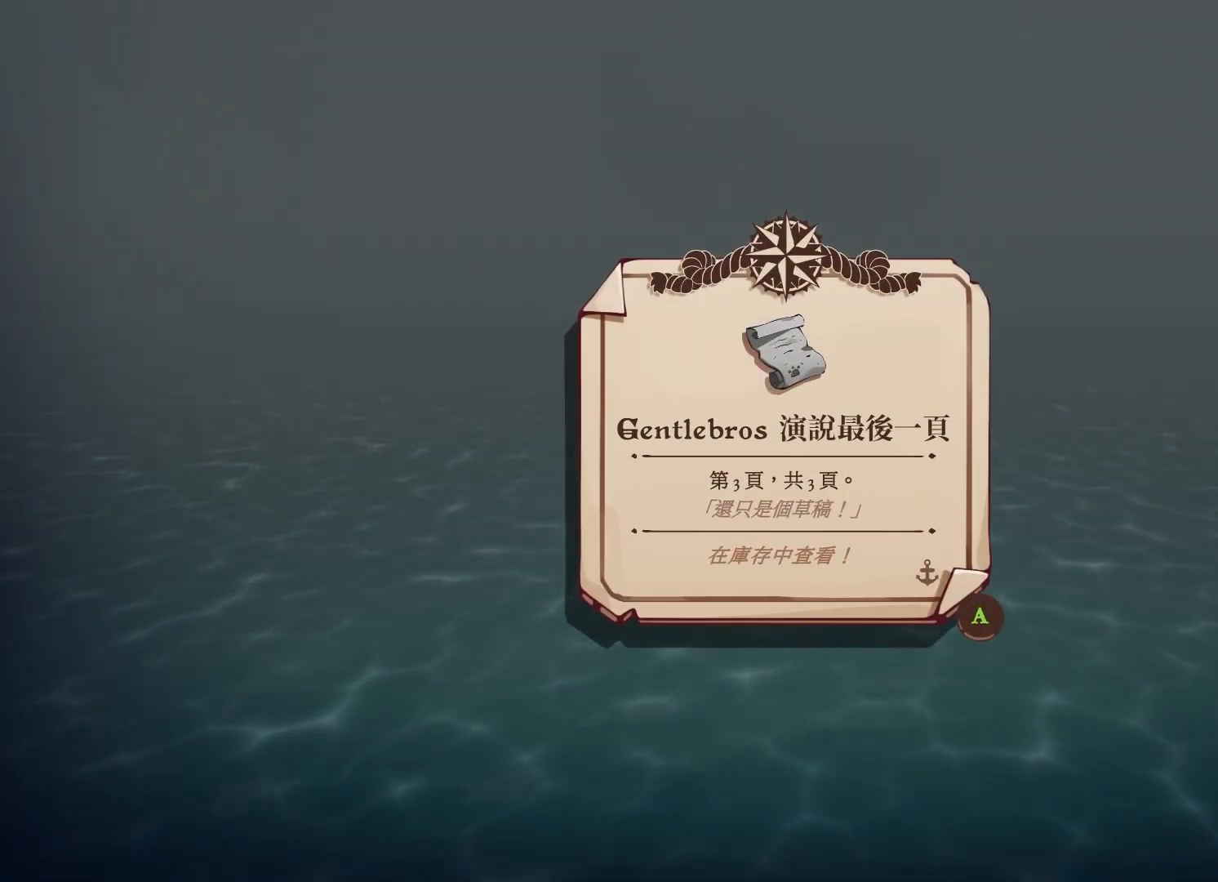
{"buttons": ["A"], "left_stick": "center", "right_stick": "center", "events": []}
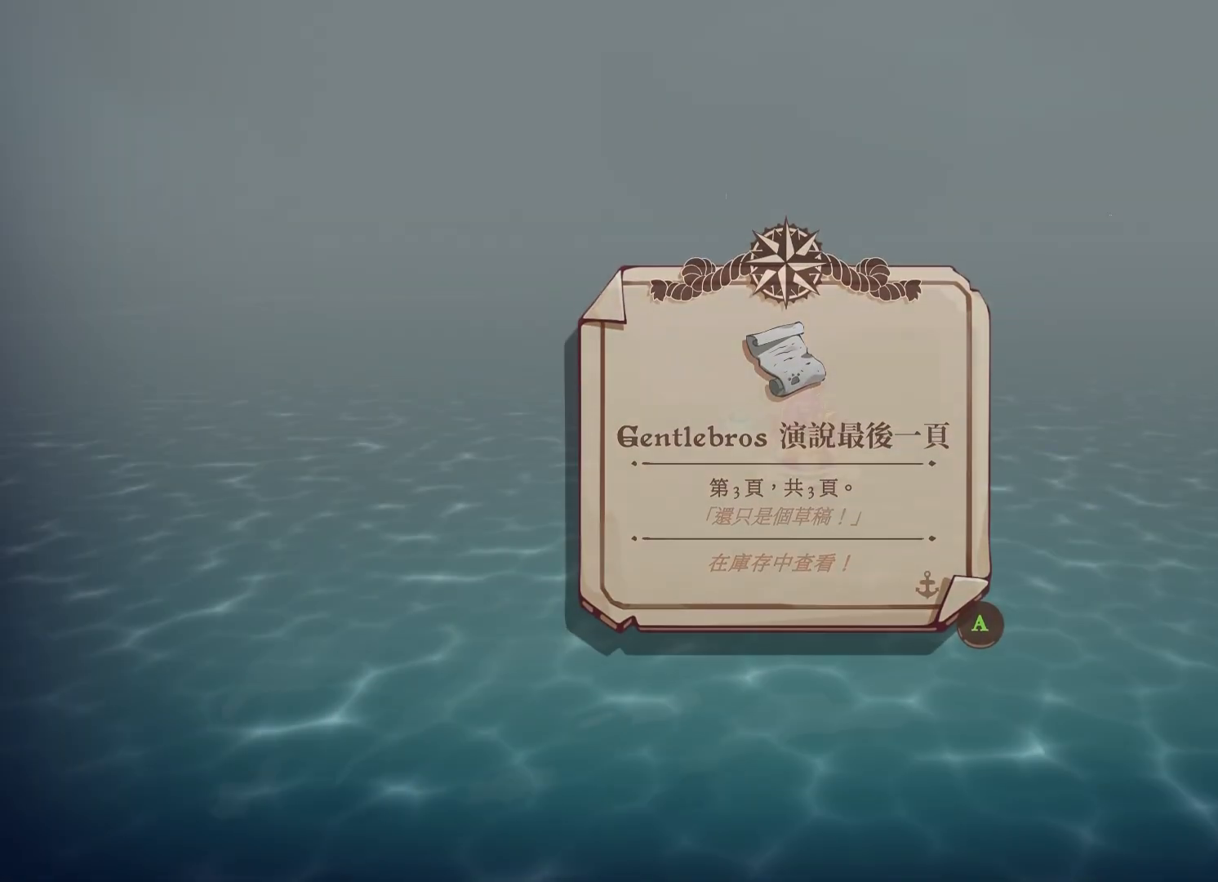
{"buttons": ["A"], "left_stick": "center", "right_stick": "center", "events": []}
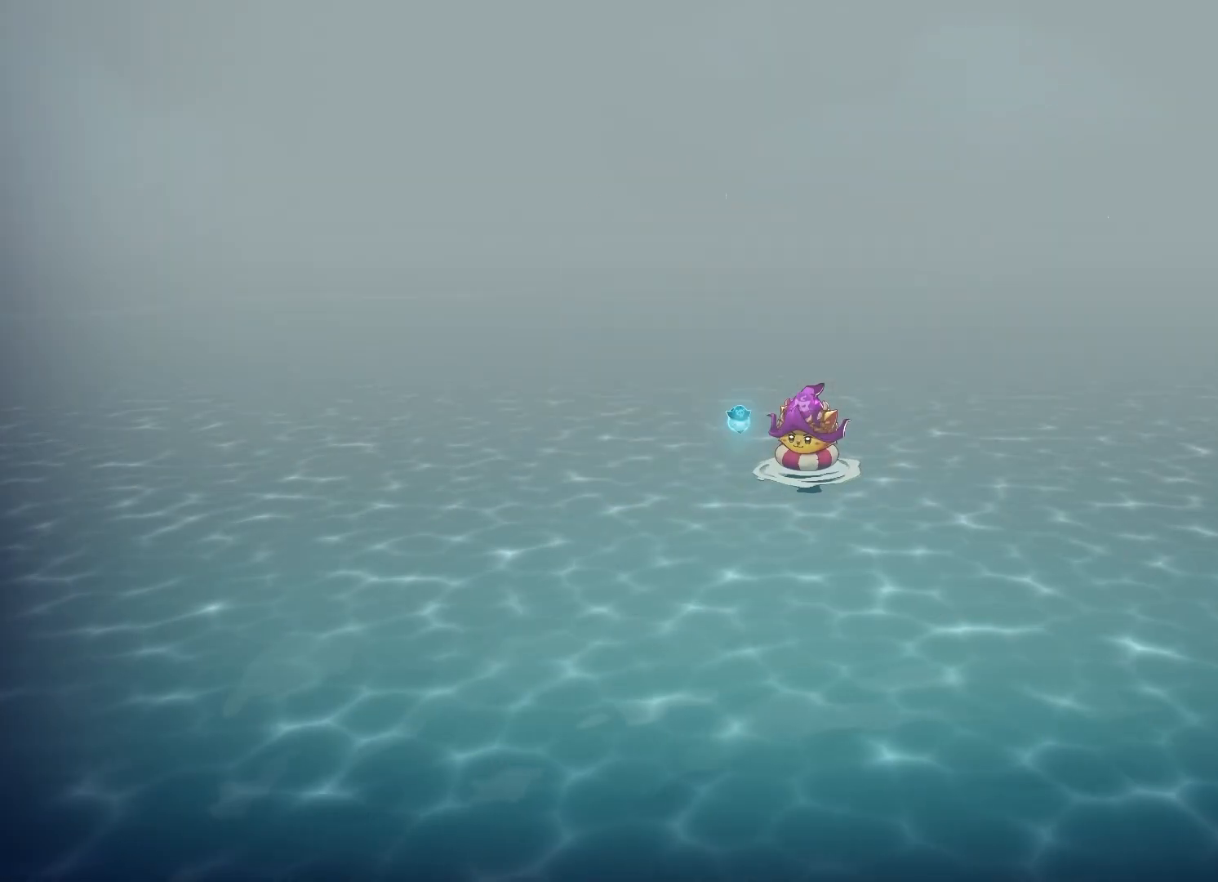
{"buttons": [], "left_stick": "center", "right_stick": "center", "events": [[200, "A", "up"]]}
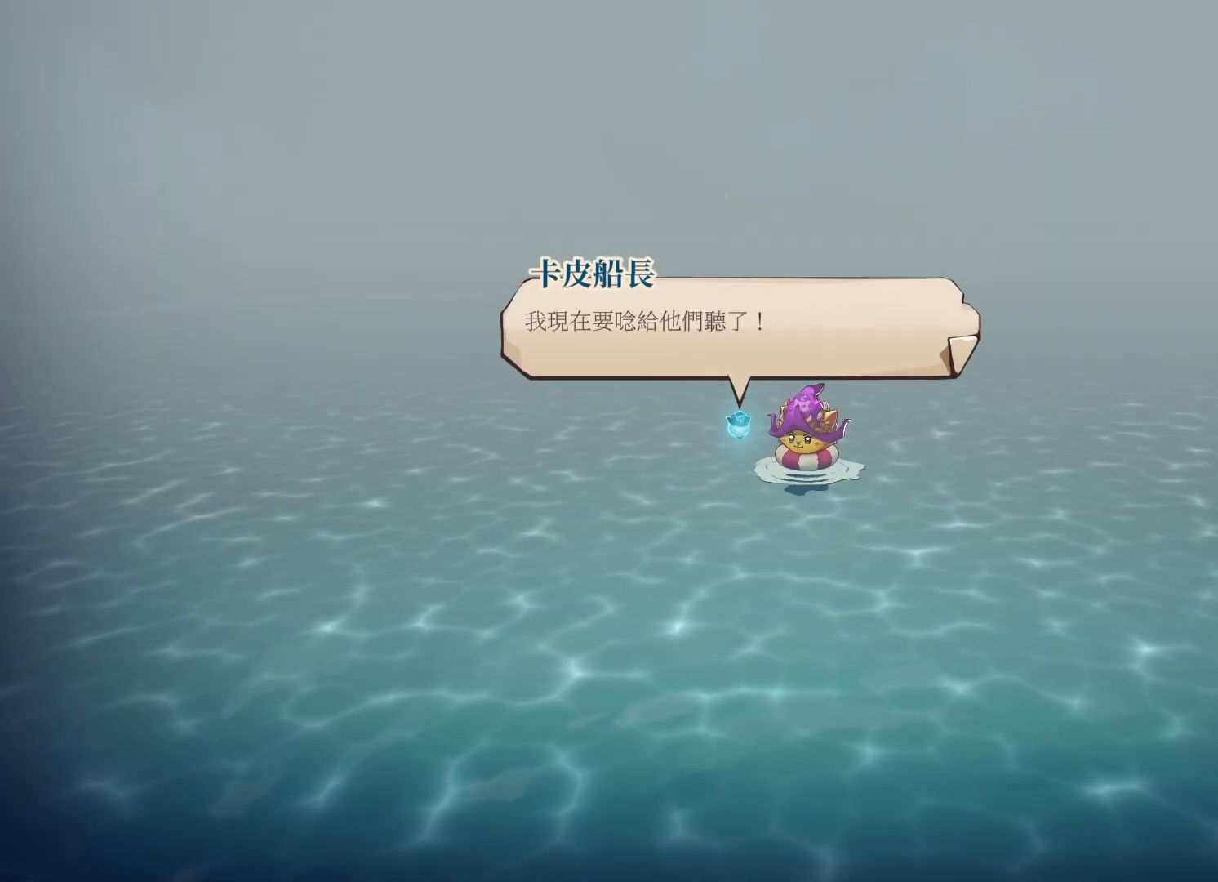
{"buttons": [], "left_stick": "center", "right_stick": "center", "events": [[167, "A", "down"], [483, "A", "up"]]}
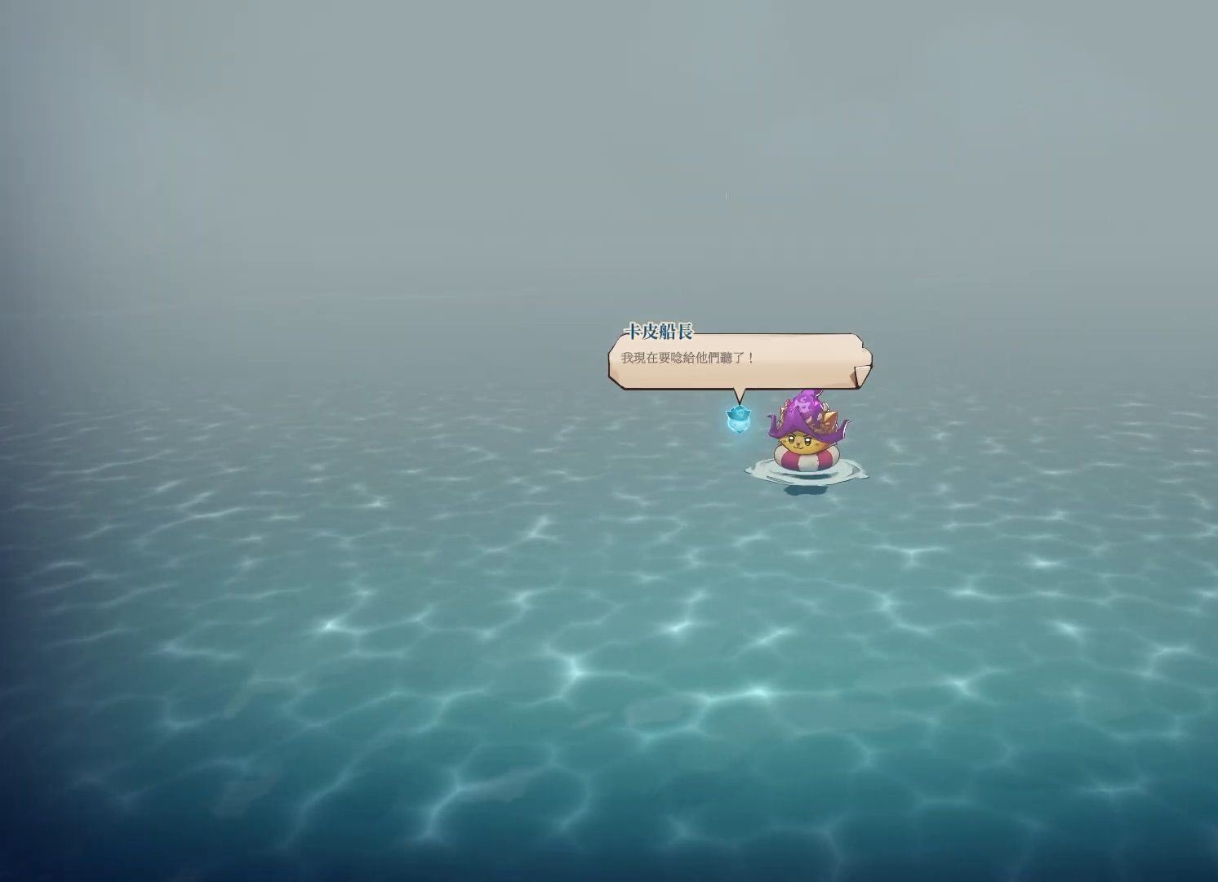
{"buttons": [], "left_stick": "center", "right_stick": "center", "events": []}
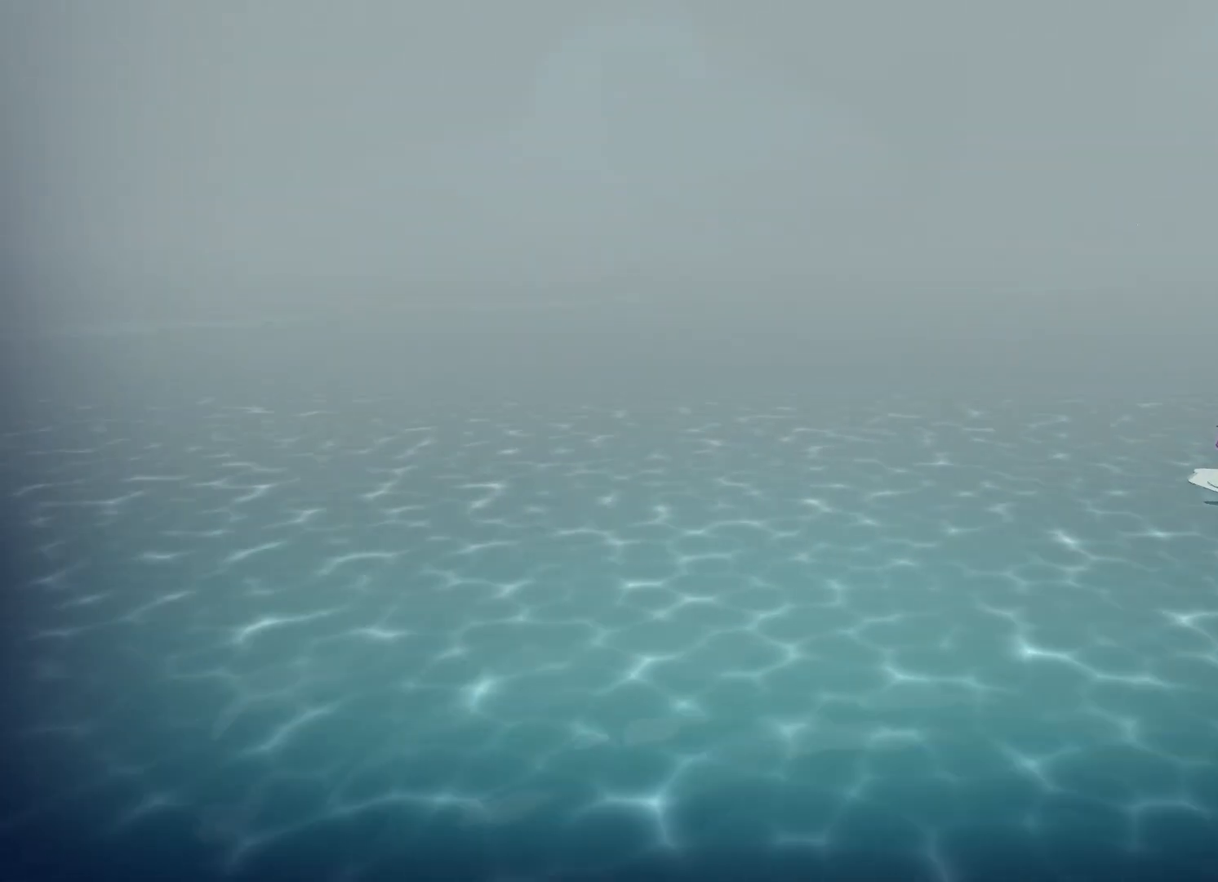
{"buttons": ["A"], "left_stick": "center", "right_stick": "center", "events": [[100, "A", "down"]]}
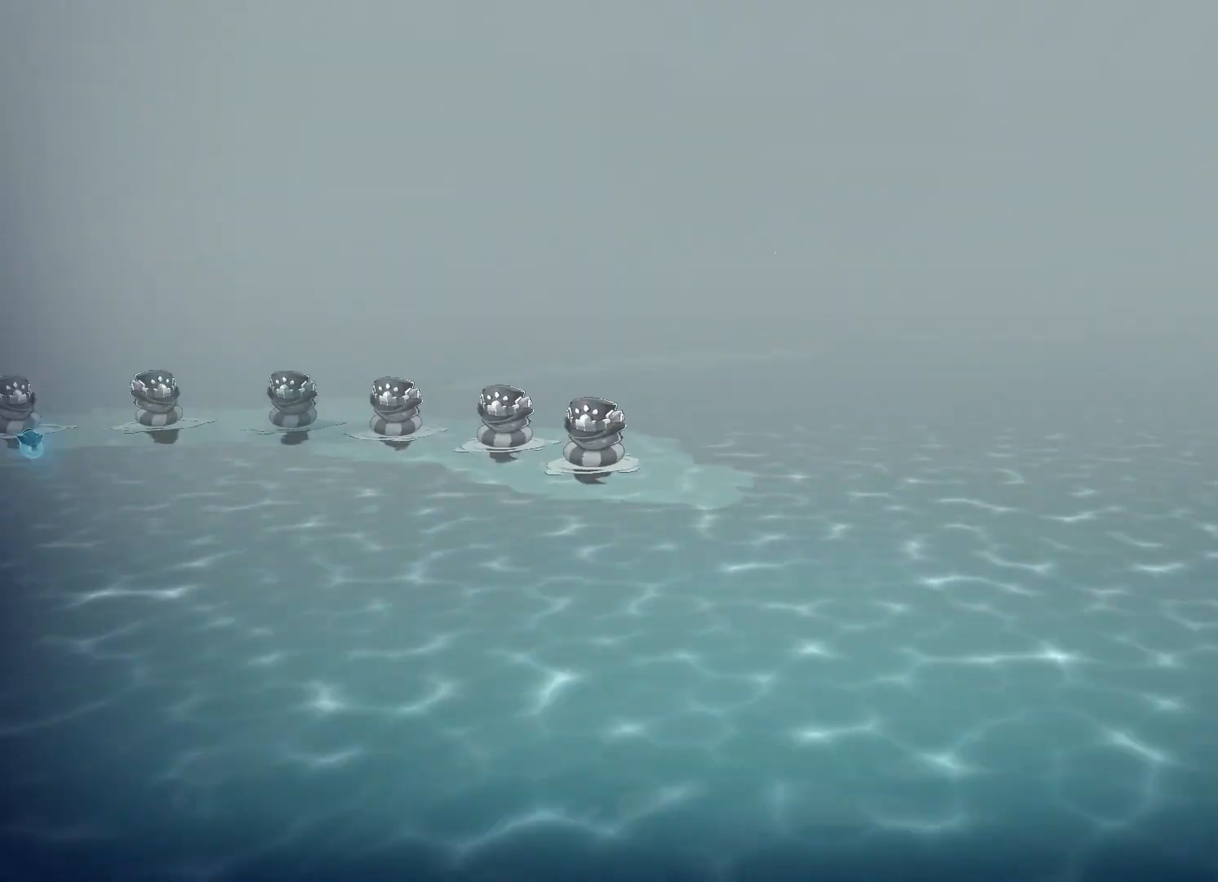
{"buttons": [], "left_stick": "center", "right_stick": "center", "events": [[200, "A", "up"]]}
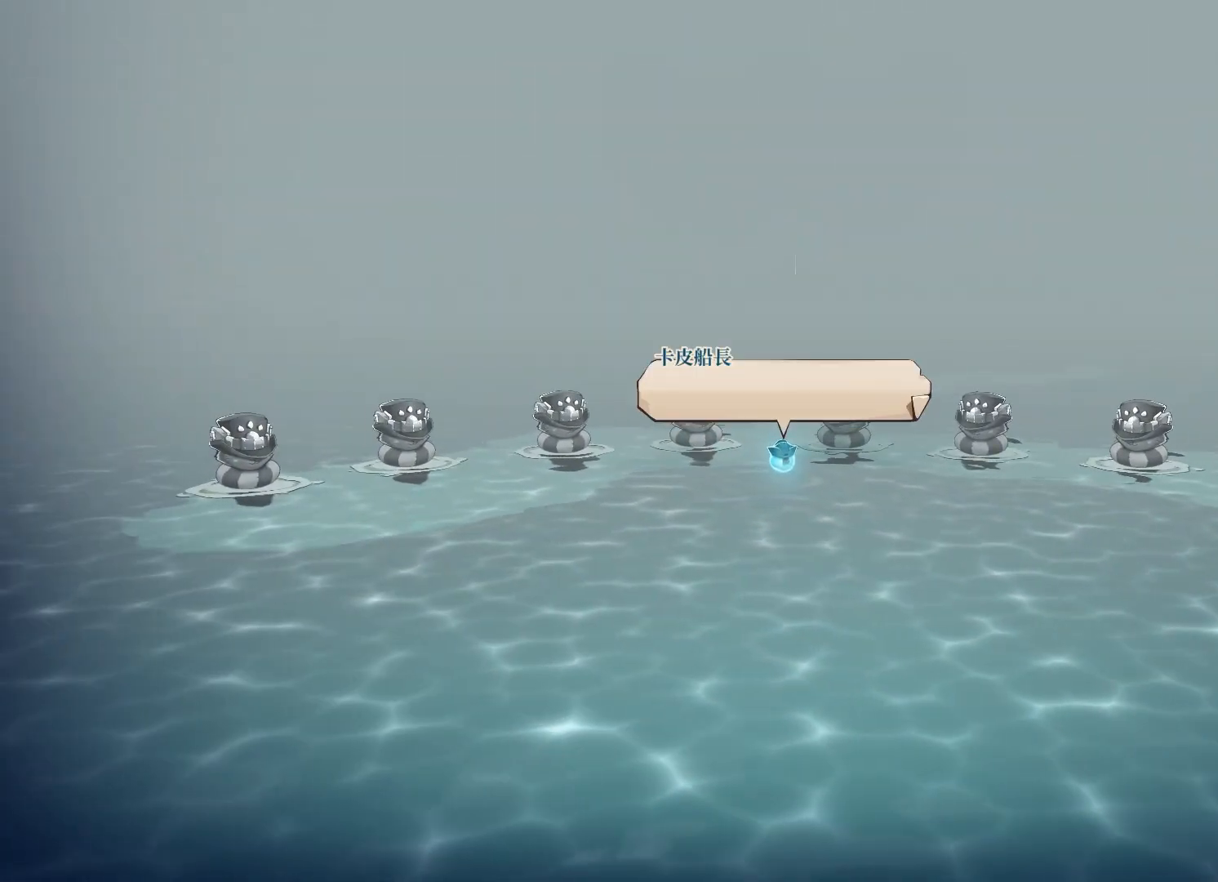
{"buttons": [], "left_stick": "center", "right_stick": "center", "events": []}
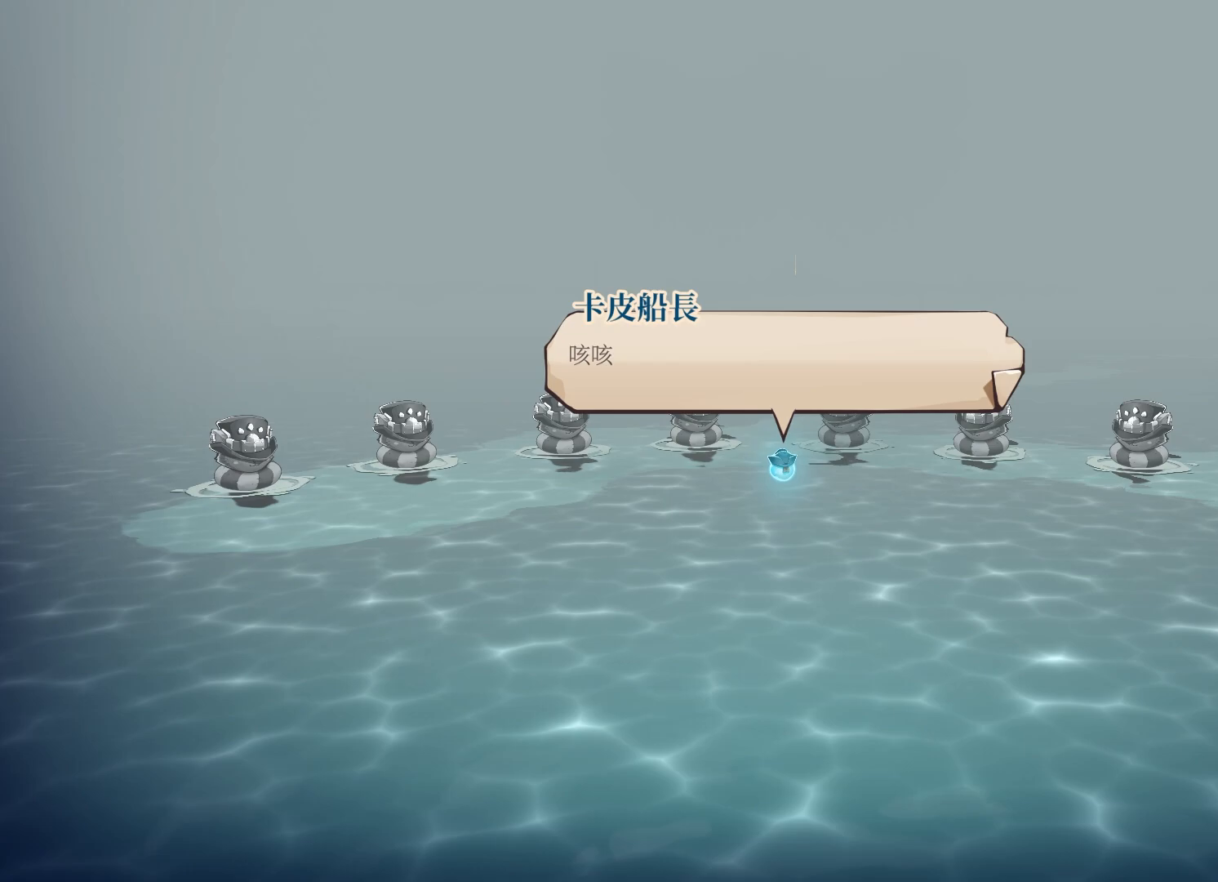
{"buttons": [], "left_stick": "center", "right_stick": "center", "events": [[217, "A", "down"], [383, "A", "up"]]}
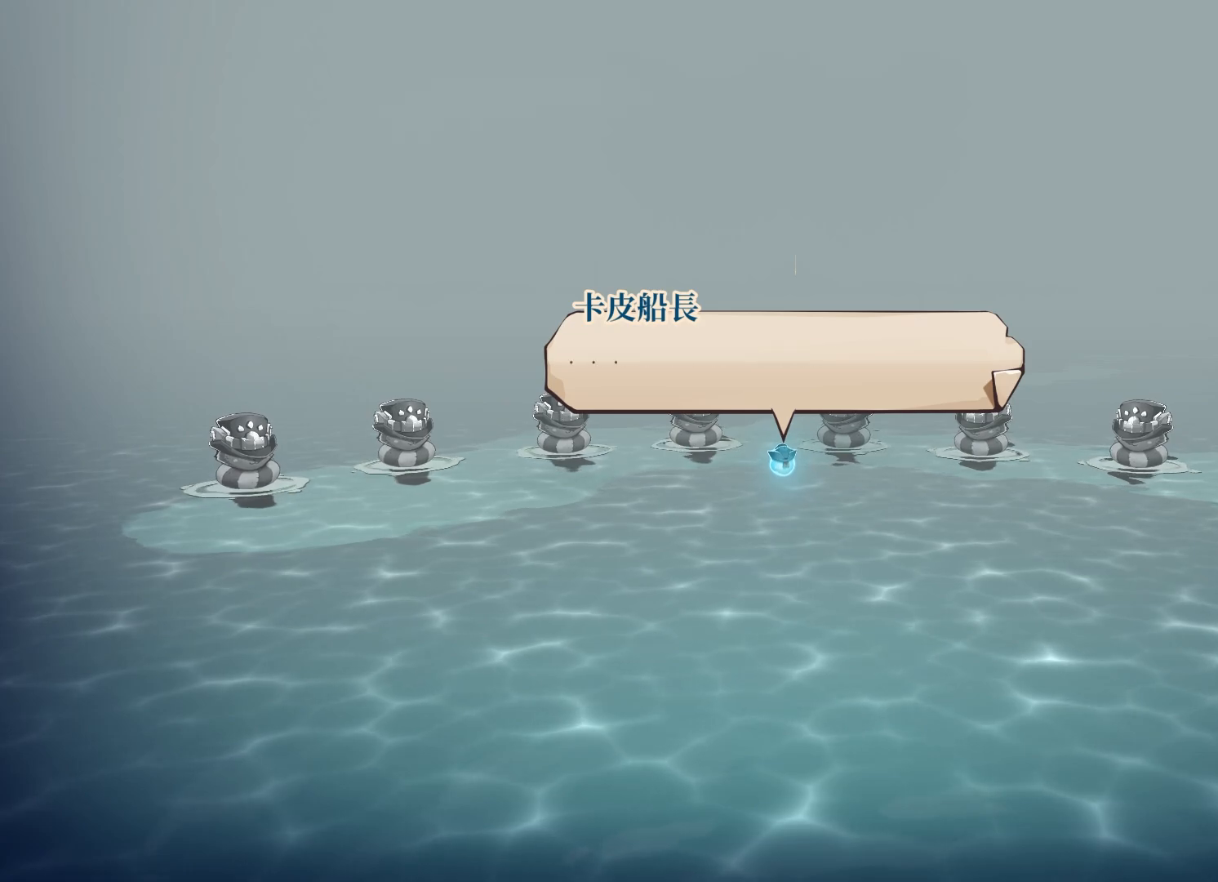
{"buttons": [], "left_stick": "center", "right_stick": "center", "events": [[283, "A", "down"], [417, "A", "up"]]}
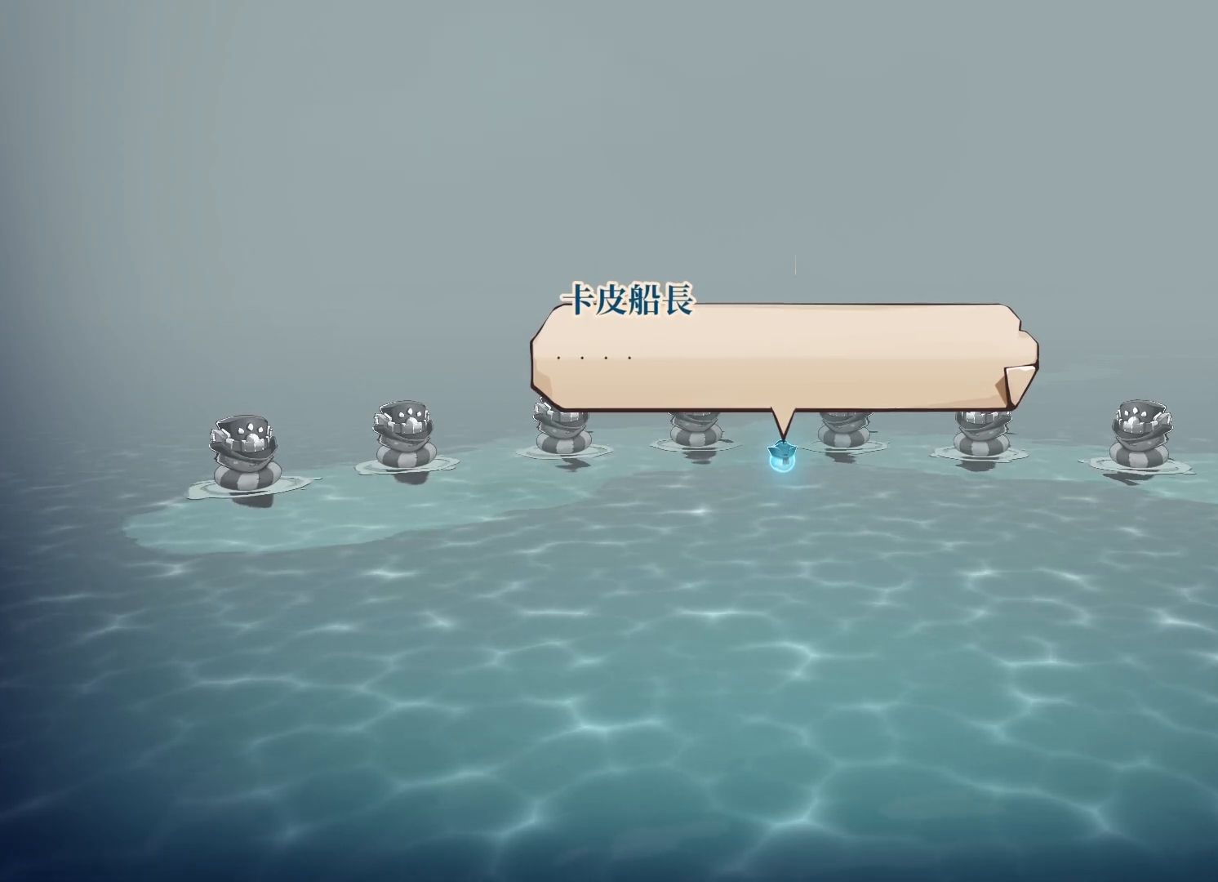
{"buttons": [], "left_stick": "center", "right_stick": "center", "events": []}
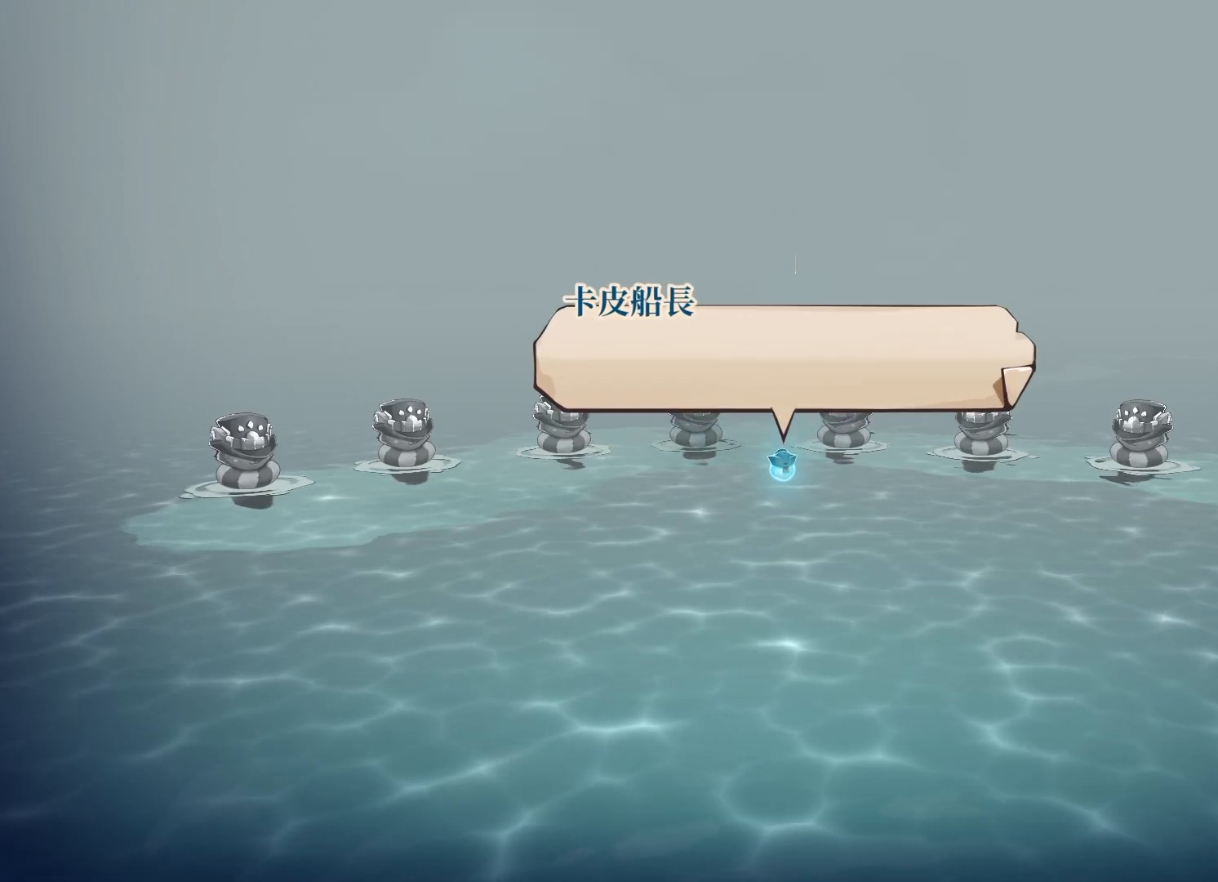
{"buttons": [], "left_stick": "center", "right_stick": "center", "events": []}